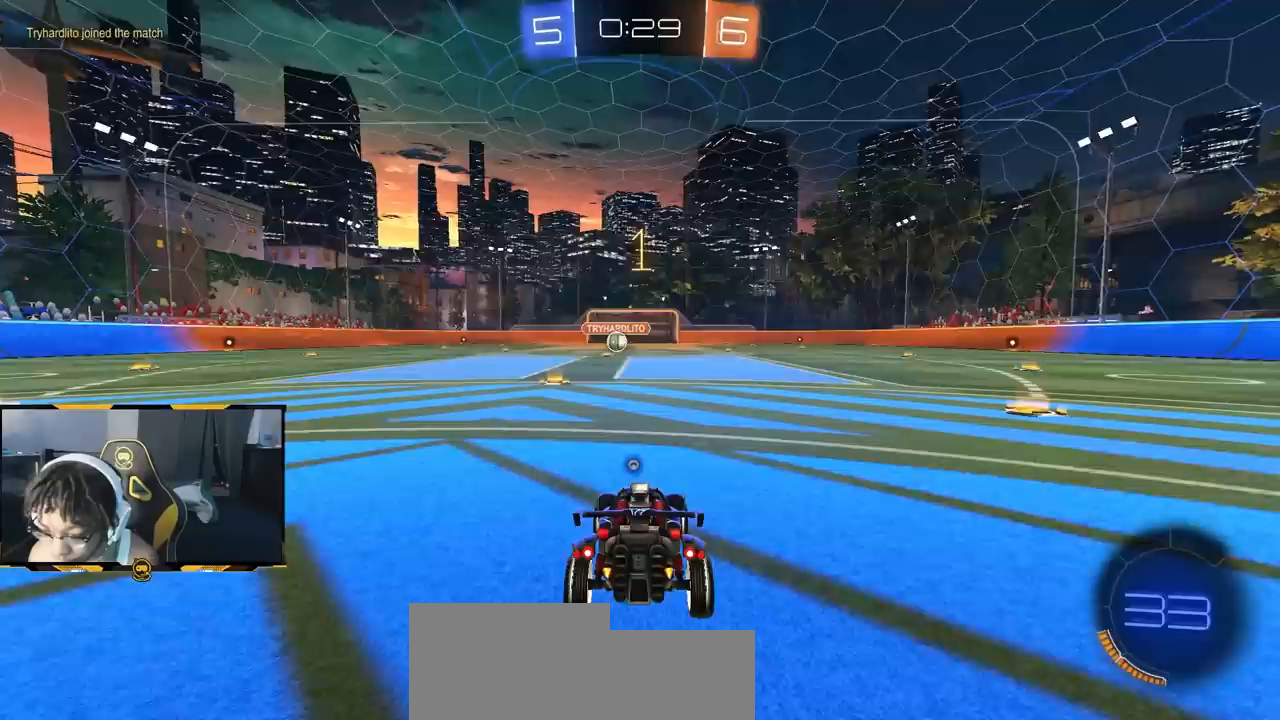
Gameplay with a controller (PlayStation layout); each line is a JSON object with the inputs held at the frame after it. "events" lists button and stick changes between this image and that frame as [ms after this image, input, new state], when the widget could be followed in between.
{"buttons": ["R1", "R2"], "left_stick": "center", "right_stick": "center", "events": [[100, "left_stick", "left"], [183, "R1", "up"], [183, "left_stick", "center"], [267, "R1", "down"]]}
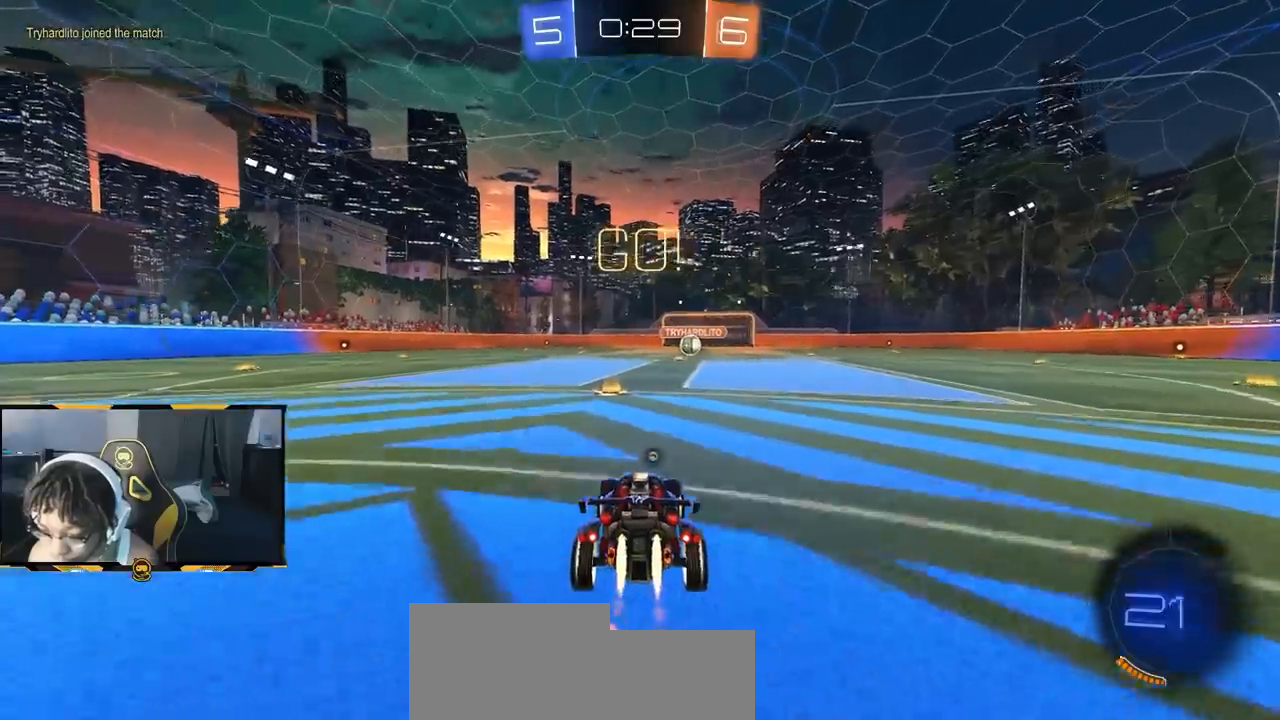
{"buttons": ["SQUARE", "R1", "R2"], "left_stick": "down", "right_stick": "center", "events": [[83, "left_stick", "down-right"], [183, "CROSS", "down"], [250, "CROSS", "up"], [267, "left_stick", "up-left"], [333, "left_stick", "down"], [433, "SQUARE", "down"]]}
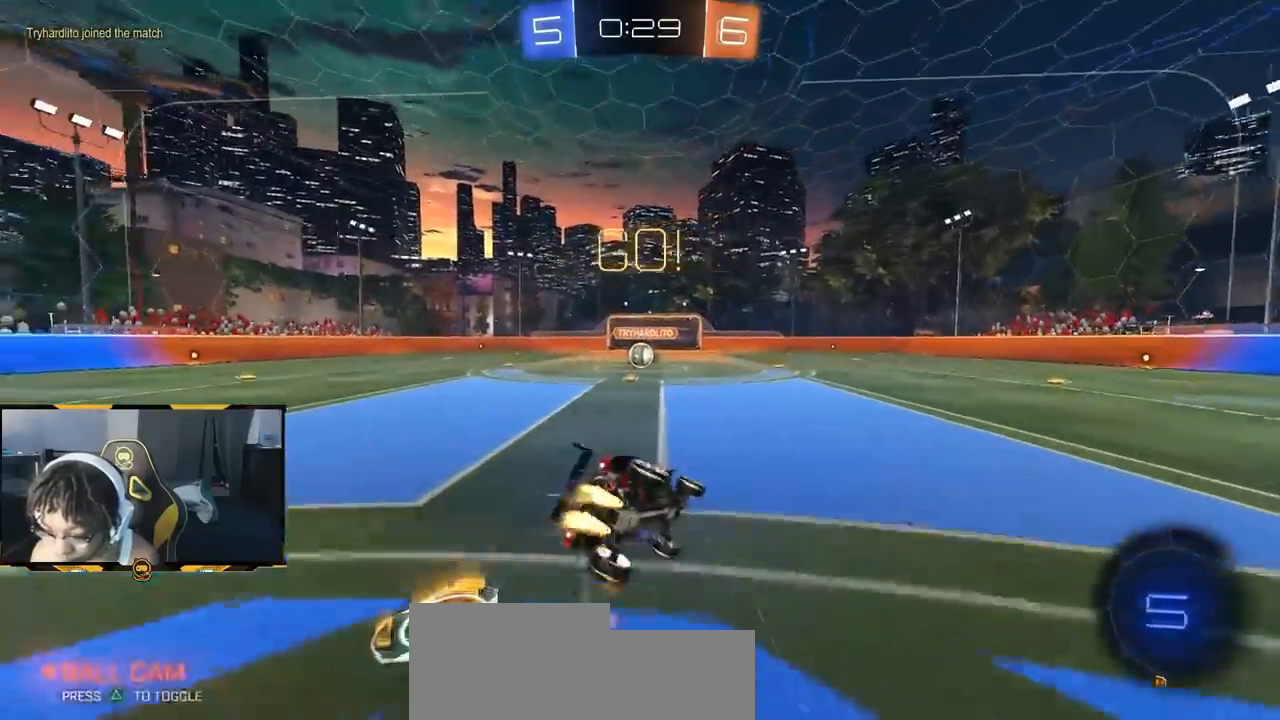
{"buttons": ["SQUARE", "R1", "R2"], "left_stick": "down-left", "right_stick": "center", "events": [[233, "SQUARE", "up"], [267, "left_stick", "down-left"], [367, "SQUARE", "down"]]}
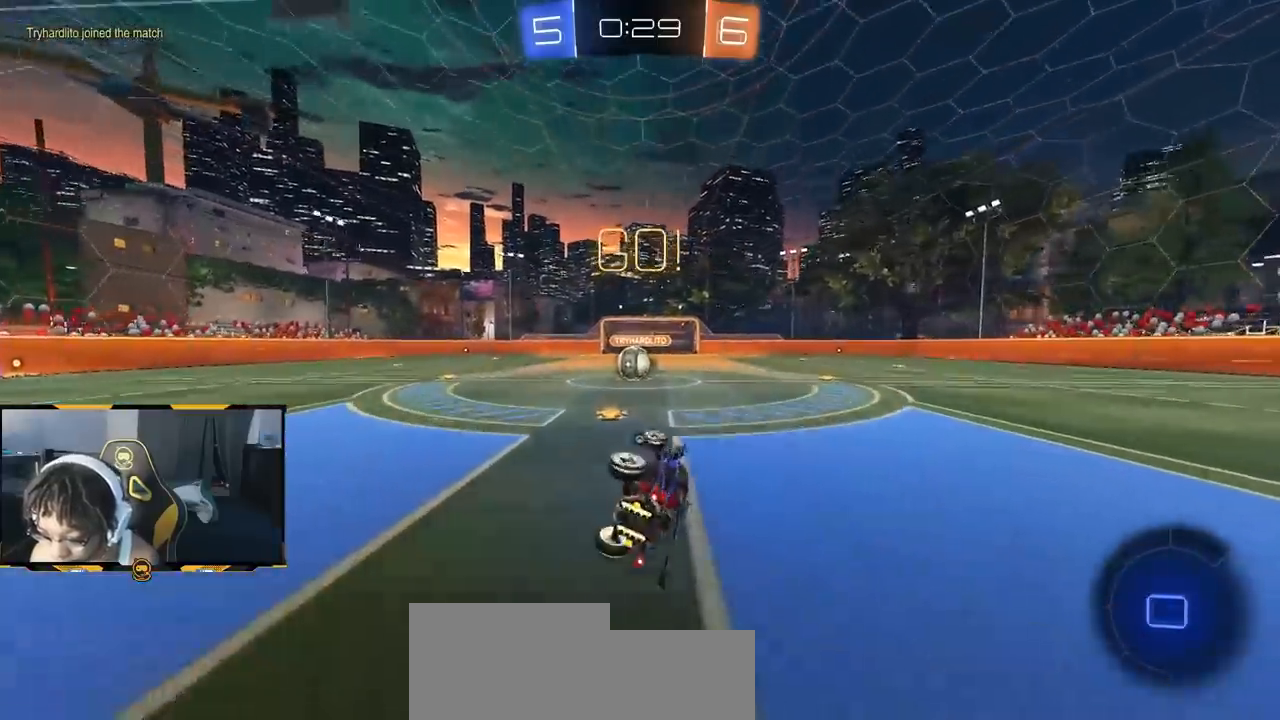
{"buttons": ["R2"], "left_stick": "center", "right_stick": "center"}
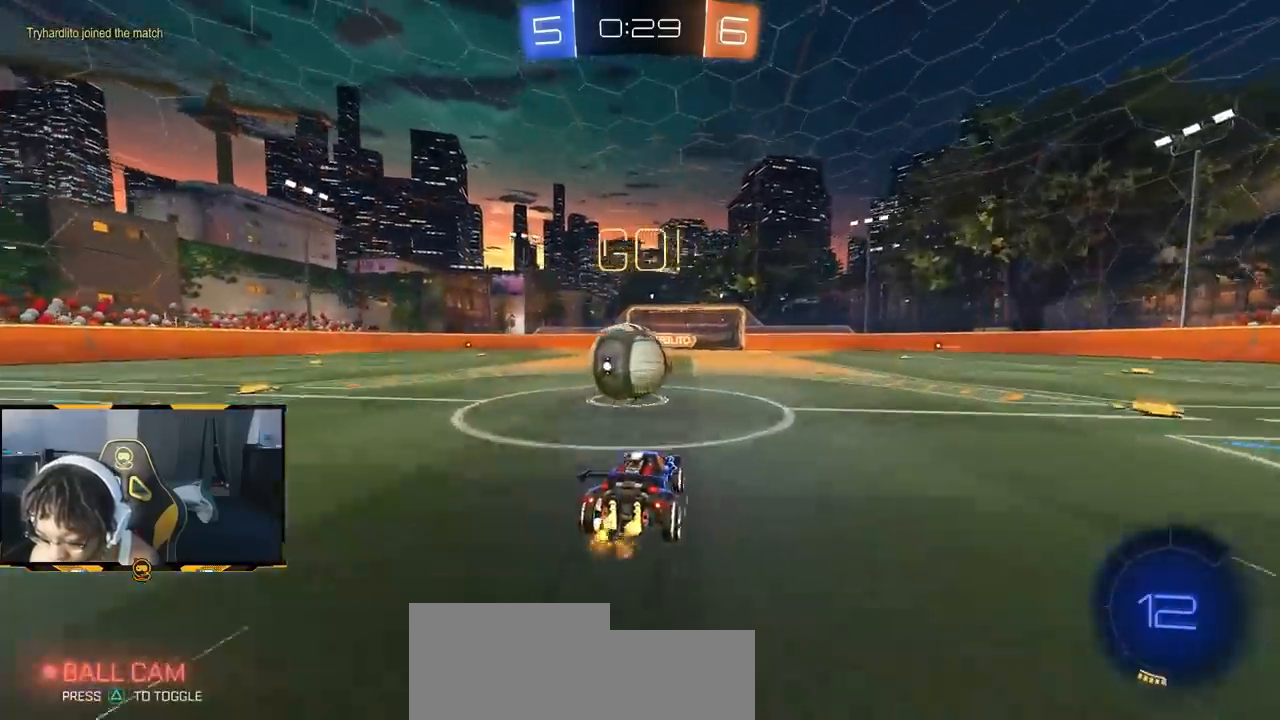
{"buttons": ["R2"], "left_stick": "left", "right_stick": "center", "events": [[33, "CROSS", "down"], [50, "left_stick", "left"], [83, "CROSS", "up"]]}
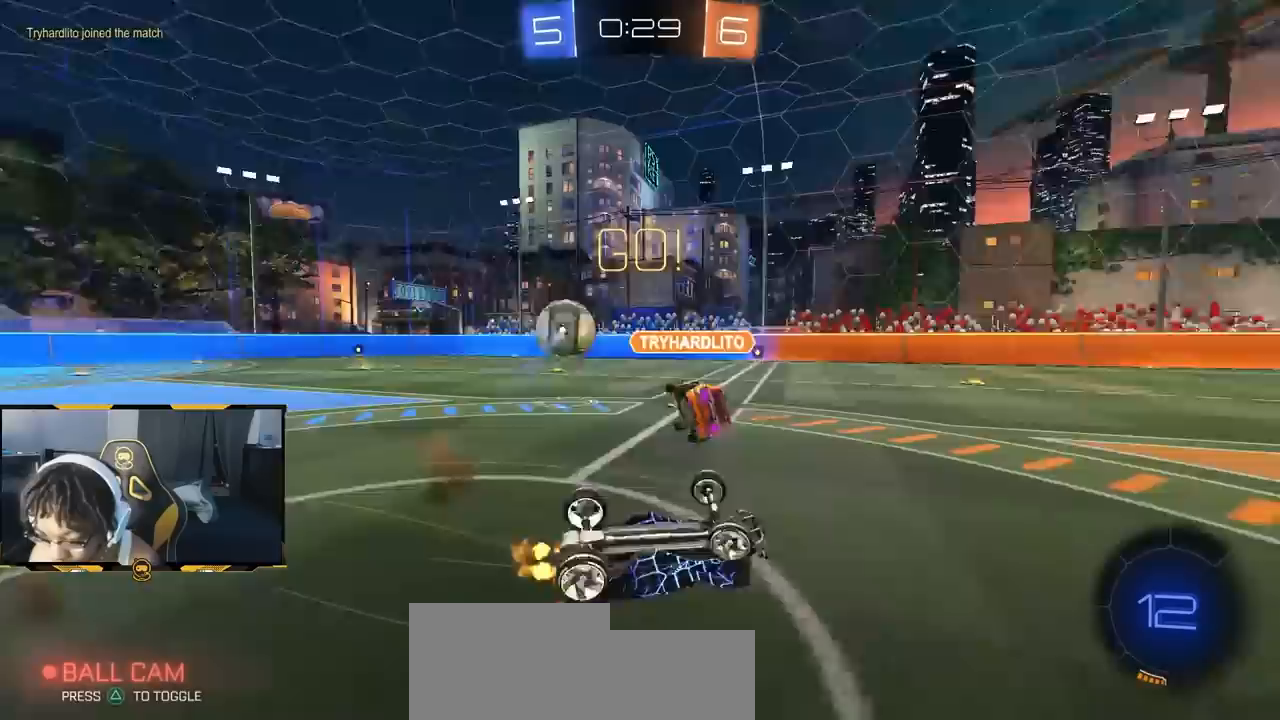
{"buttons": ["R2"], "left_stick": "up-left", "right_stick": "center"}
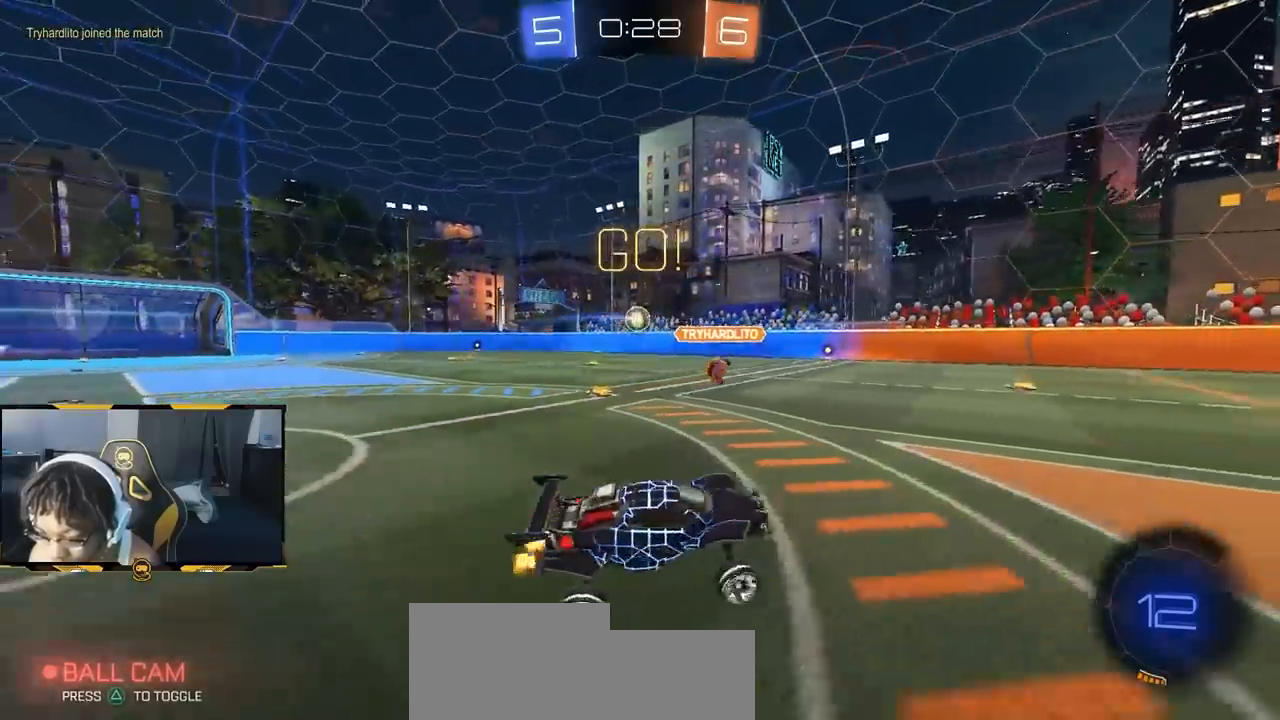
{"buttons": ["R2"], "left_stick": "up-left", "right_stick": "center", "events": []}
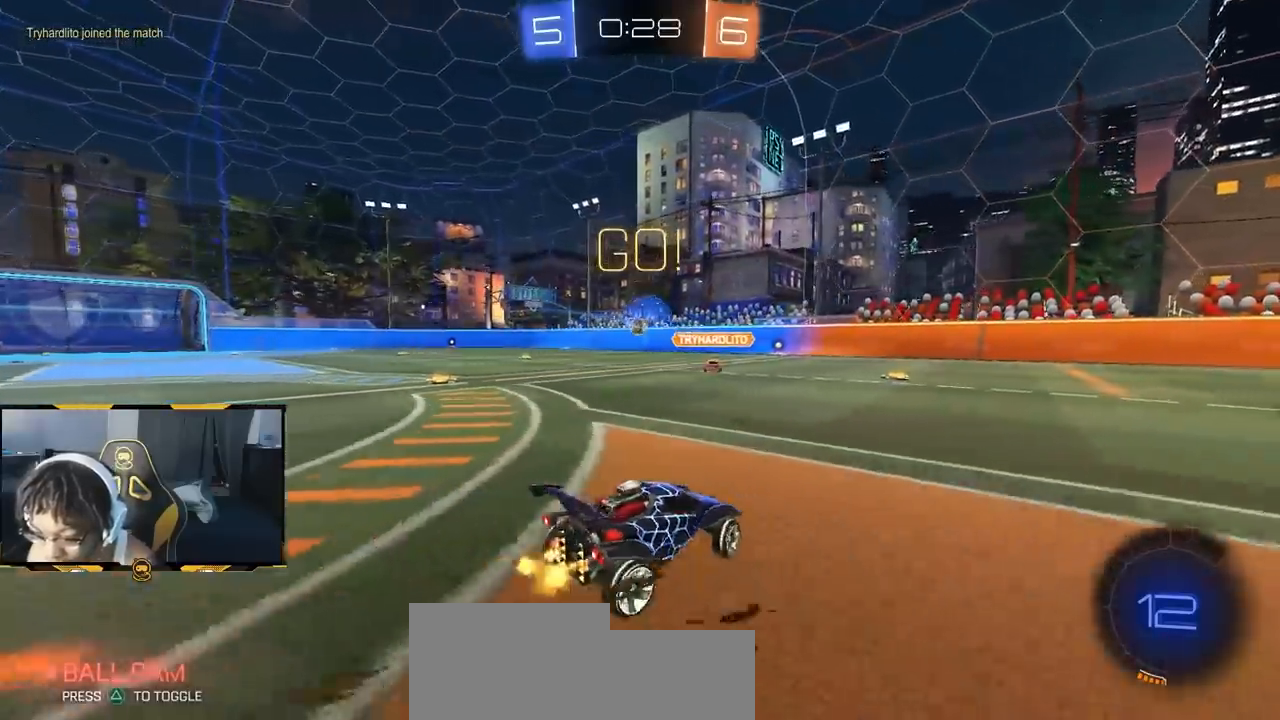
{"buttons": ["R2"], "left_stick": "left", "right_stick": "center", "events": [[250, "left_stick", "left"]]}
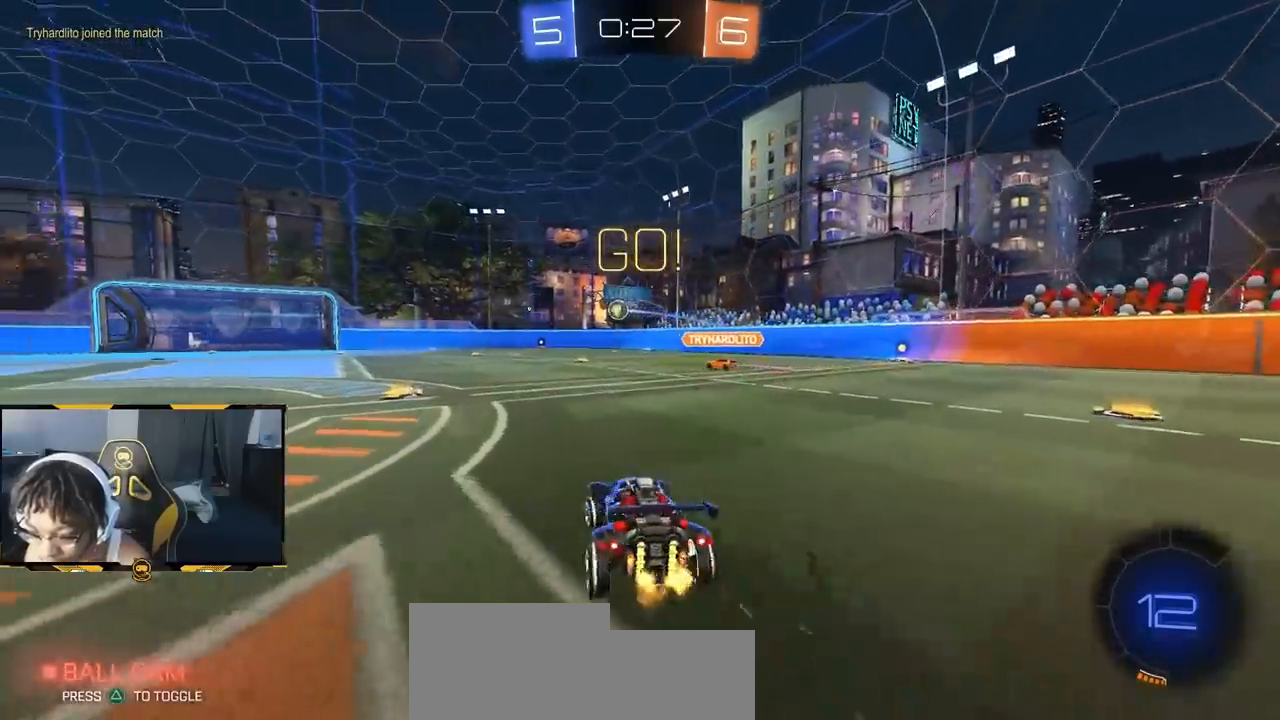
{"buttons": ["R1", "R2"], "left_stick": "down", "right_stick": "center", "events": [[83, "R1", "down"], [250, "left_stick", "down-right"], [267, "CROSS", "down"], [350, "CROSS", "up"], [350, "left_stick", "up"], [400, "CROSS", "down"], [433, "left_stick", "down"], [450, "CROSS", "up"]]}
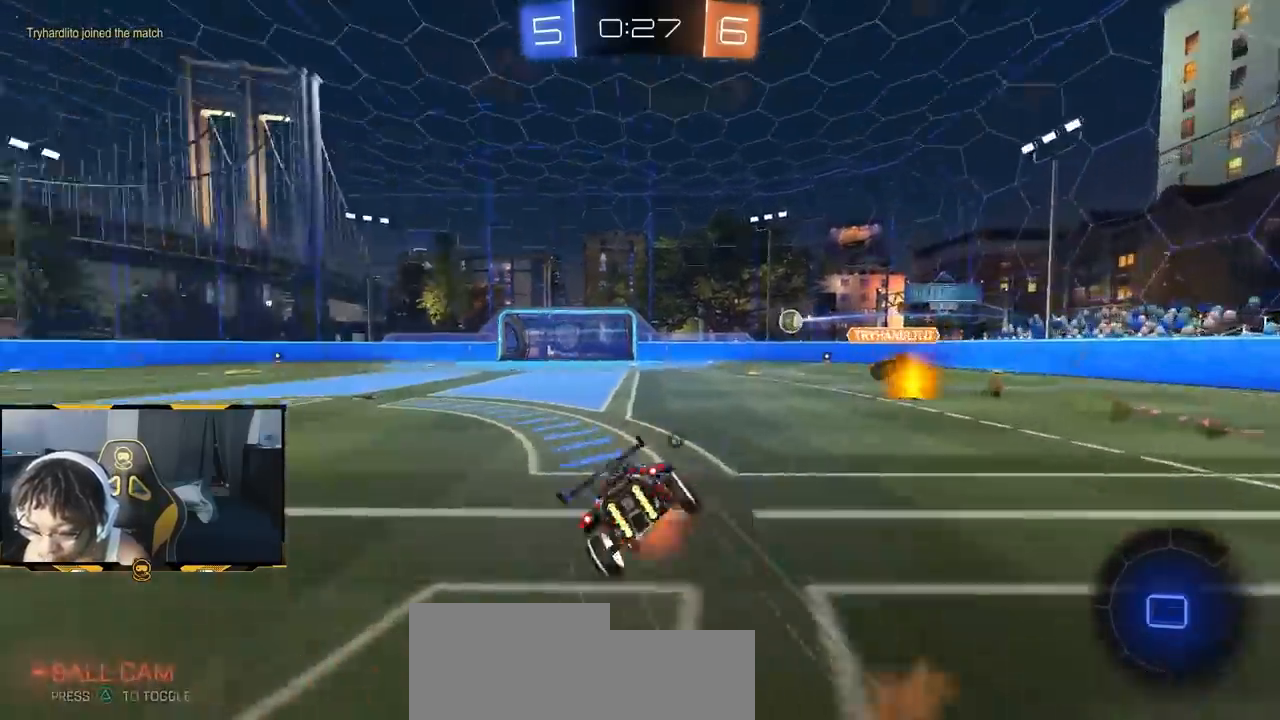
{"buttons": ["SQUARE", "R1", "R2"], "left_stick": "down-left", "right_stick": "center", "events": [[150, "SQUARE", "down"], [267, "left_stick", "down-left"]]}
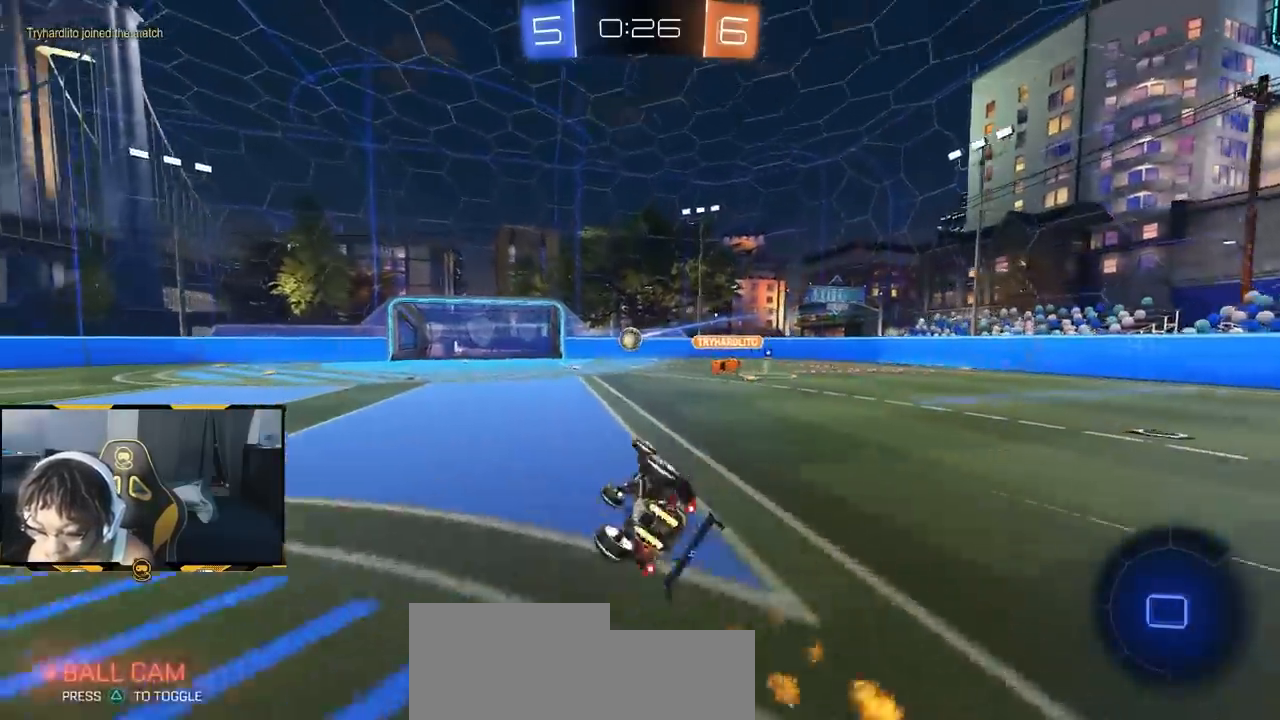
{"buttons": ["R2"], "left_stick": "left", "right_stick": "center", "events": [[50, "R1", "up"], [150, "left_stick", "center"], [267, "SQUARE", "up"], [383, "left_stick", "left"]]}
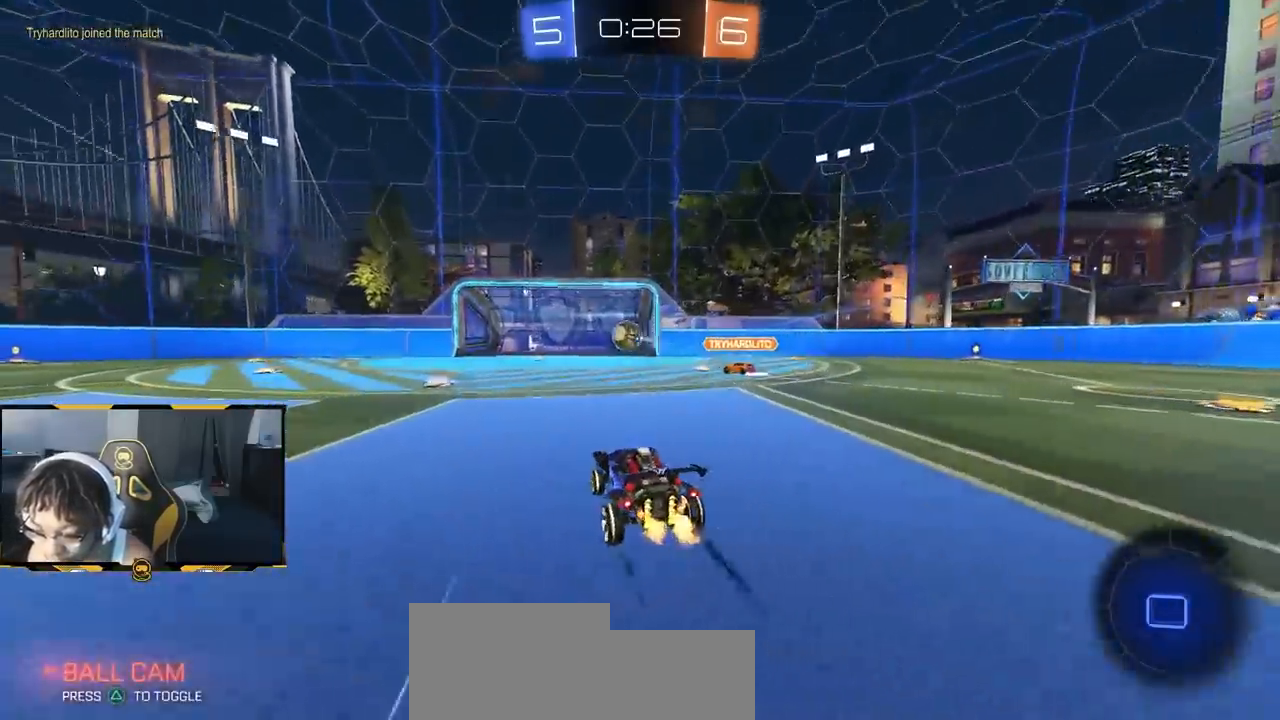
{"buttons": ["R2"], "left_stick": "left", "right_stick": "center", "events": [[50, "left_stick", "center"], [217, "left_stick", "left"]]}
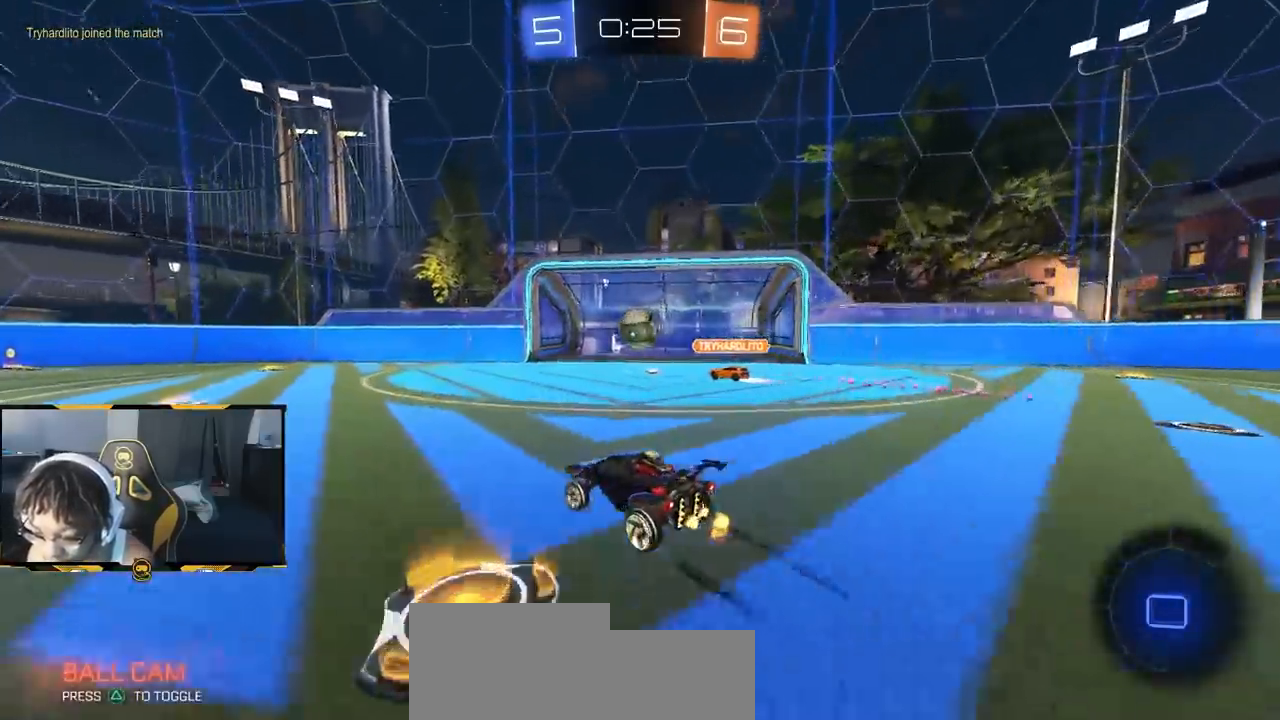
{"buttons": ["R1", "R2"], "left_stick": "center", "right_stick": "center", "events": [[17, "left_stick", "center"], [117, "R1", "down"], [183, "left_stick", "left"], [250, "R1", "up"], [383, "R1", "down"], [383, "left_stick", "center"]]}
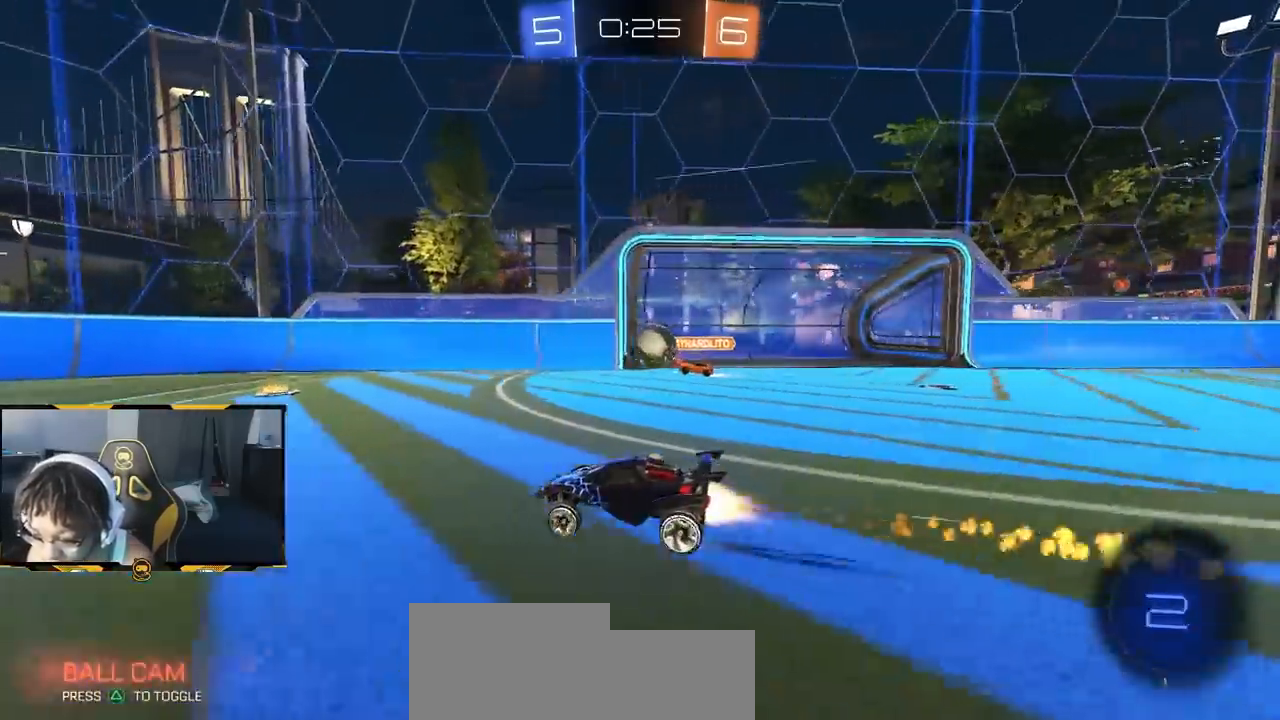
{"buttons": ["R2"], "left_stick": "center", "right_stick": "center", "events": [[17, "left_stick", "right"], [67, "R1", "up"], [133, "left_stick", "left"], [200, "left_stick", "center"]]}
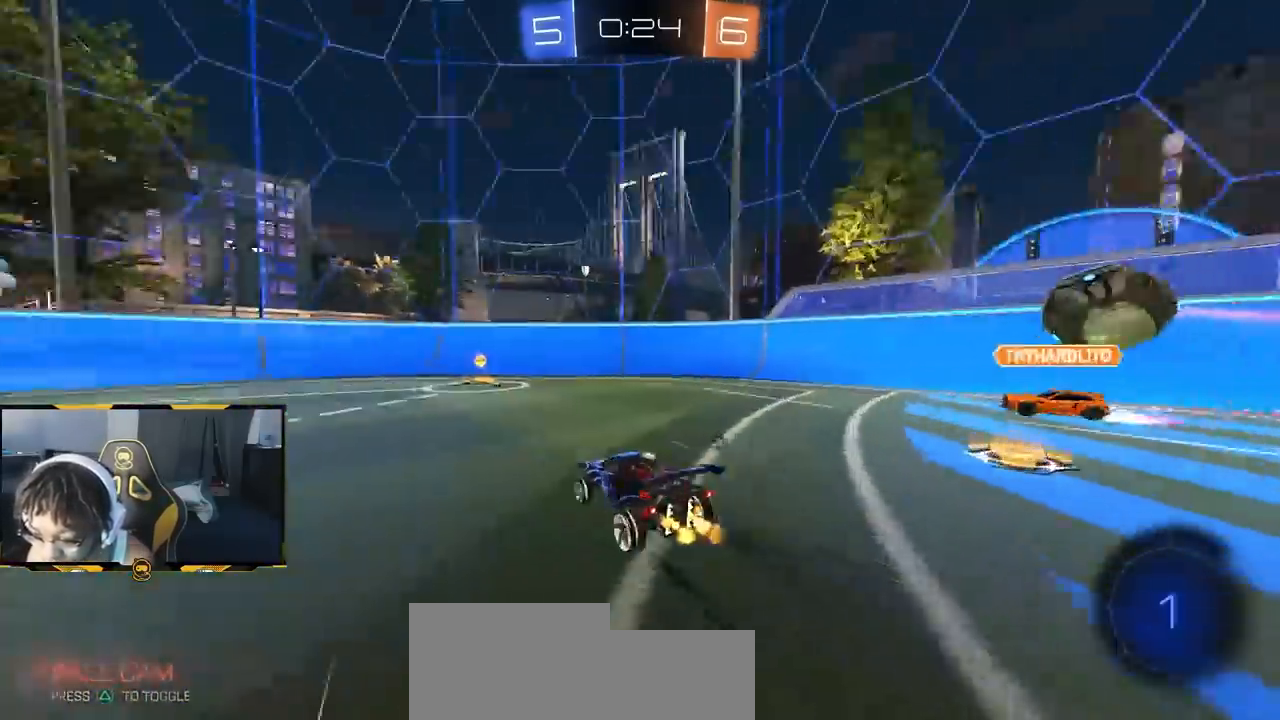
{"buttons": ["R1", "R2"], "left_stick": "center", "right_stick": "center", "events": [[167, "left_stick", "right"], [233, "left_stick", "center"], [500, "R1", "down"]]}
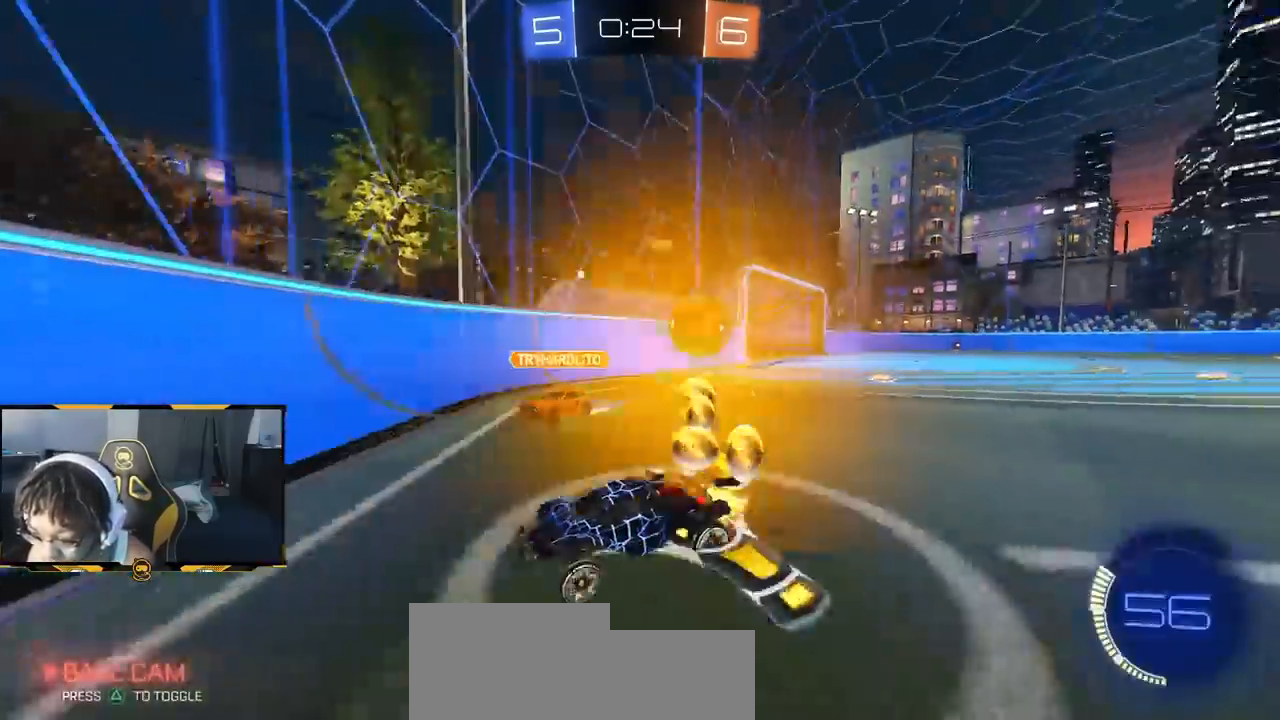
{"buttons": ["L1", "R2"], "left_stick": "left", "right_stick": "center", "events": [[50, "left_stick", "left"], [150, "left_stick", "center"], [250, "R1", "up"], [250, "left_stick", "right"], [300, "left_stick", "center"], [367, "R1", "down"], [450, "left_stick", "left"], [467, "R1", "up"], [500, "L1", "down"]]}
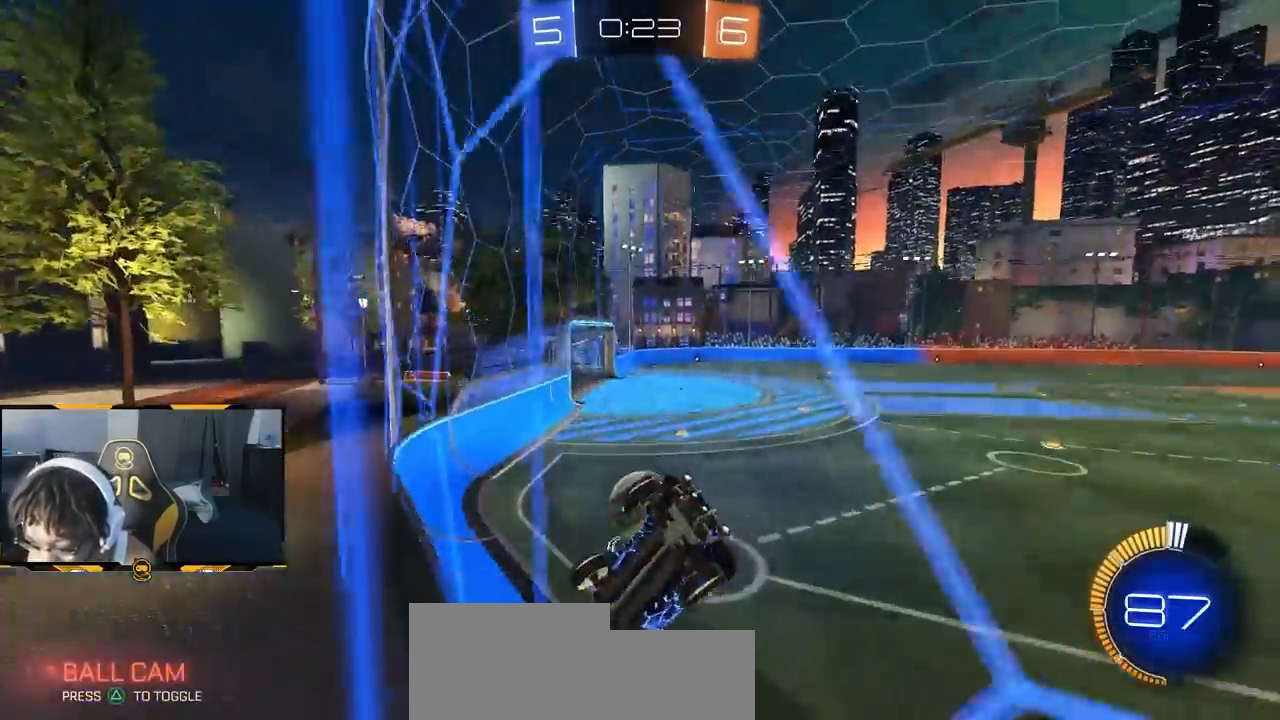
{"buttons": ["R2"], "left_stick": "left", "right_stick": "center", "events": [[33, "L1", "up"], [100, "L1", "down"], [300, "L1", "up"]]}
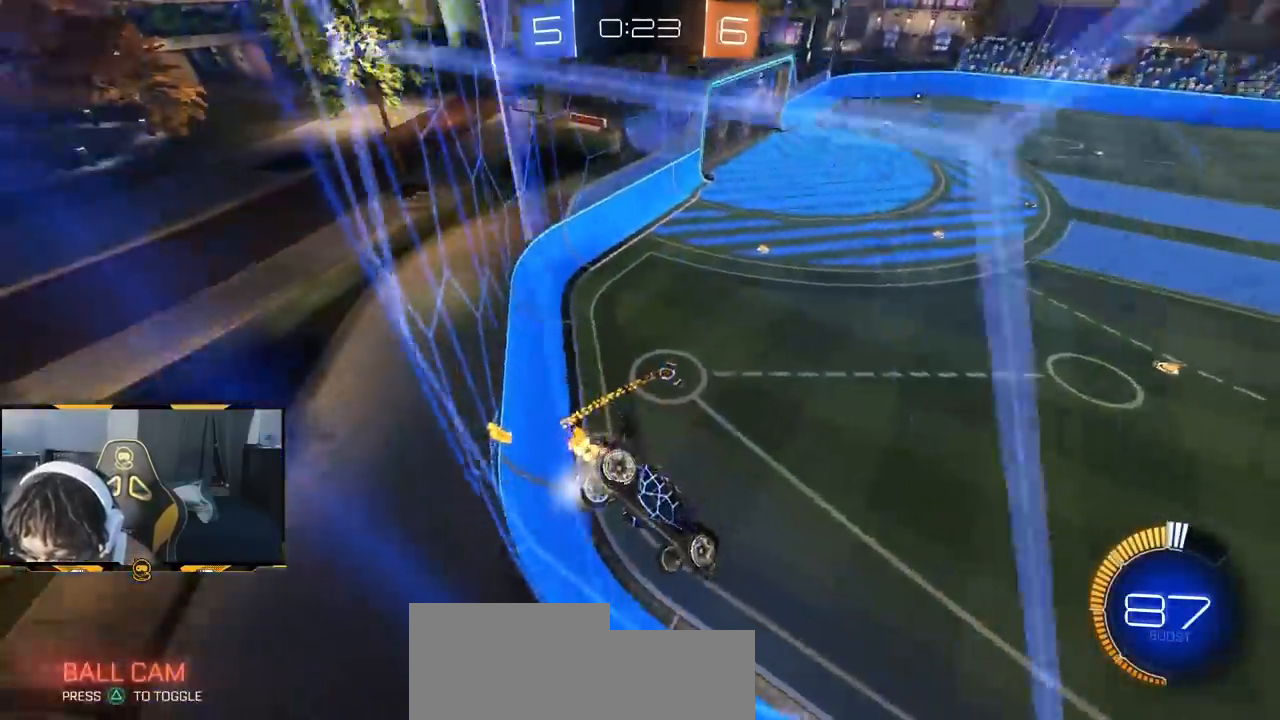
{"buttons": ["R2"], "left_stick": "left", "right_stick": "center", "events": []}
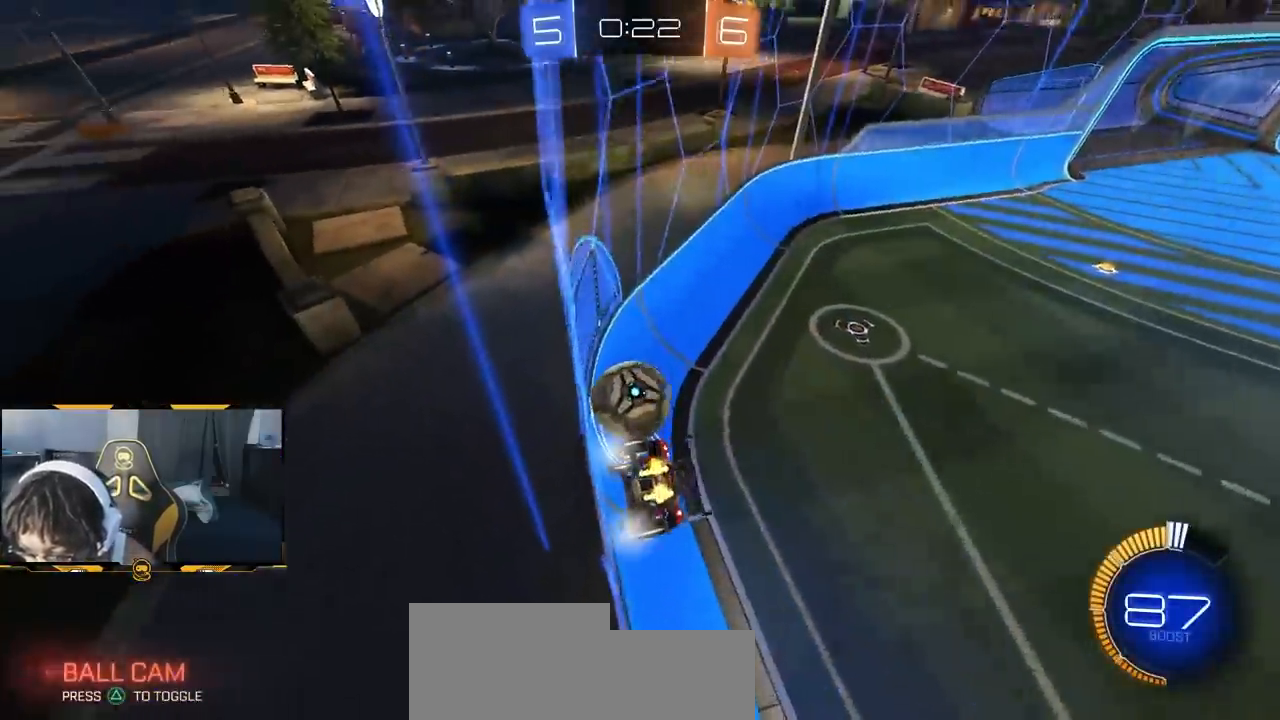
{"buttons": ["R1", "R2"], "left_stick": "center", "right_stick": "center", "events": [[167, "R2", "up"], [217, "L2", "down"], [300, "R1", "down"], [300, "R2", "down"], [317, "left_stick", "center"], [350, "L2", "up"]]}
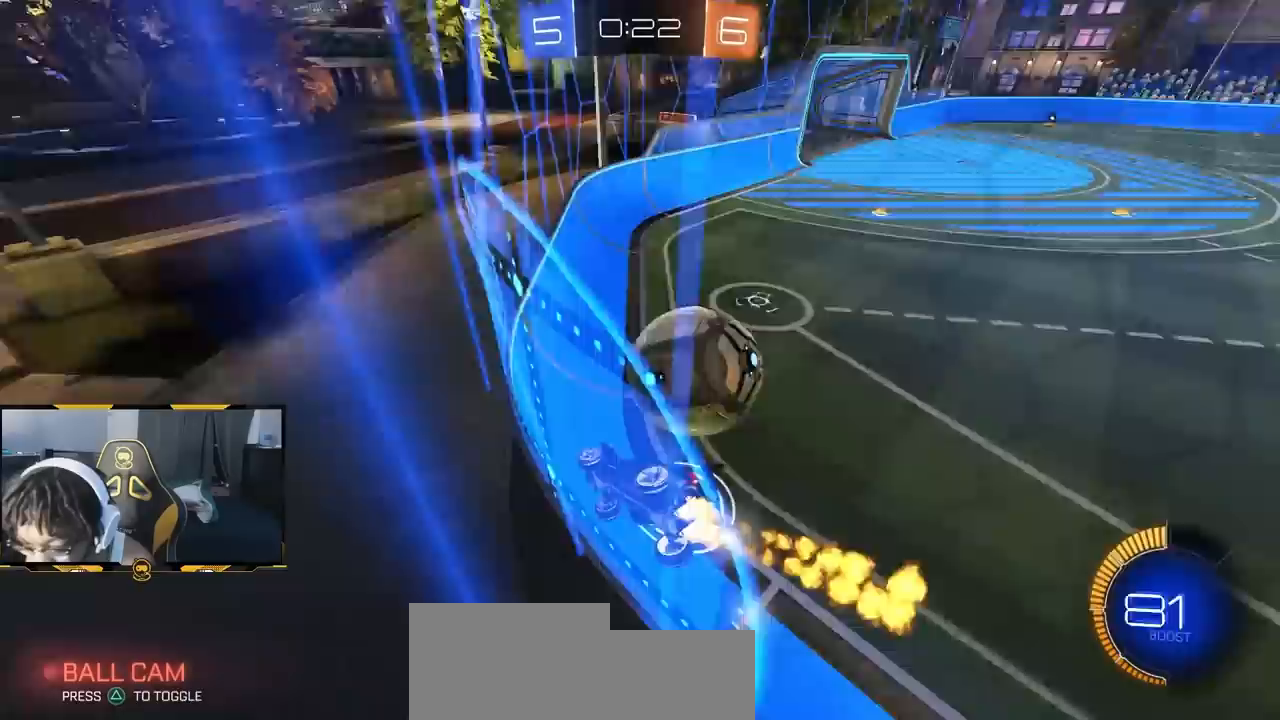
{"buttons": ["CROSS", "L2"], "left_stick": "left", "right_stick": "center", "events": [[133, "left_stick", "left"], [250, "R1", "up"], [267, "left_stick", "center"], [333, "left_stick", "right"], [433, "L2", "down"], [433, "R2", "up"], [483, "left_stick", "left"], [500, "CROSS", "down"]]}
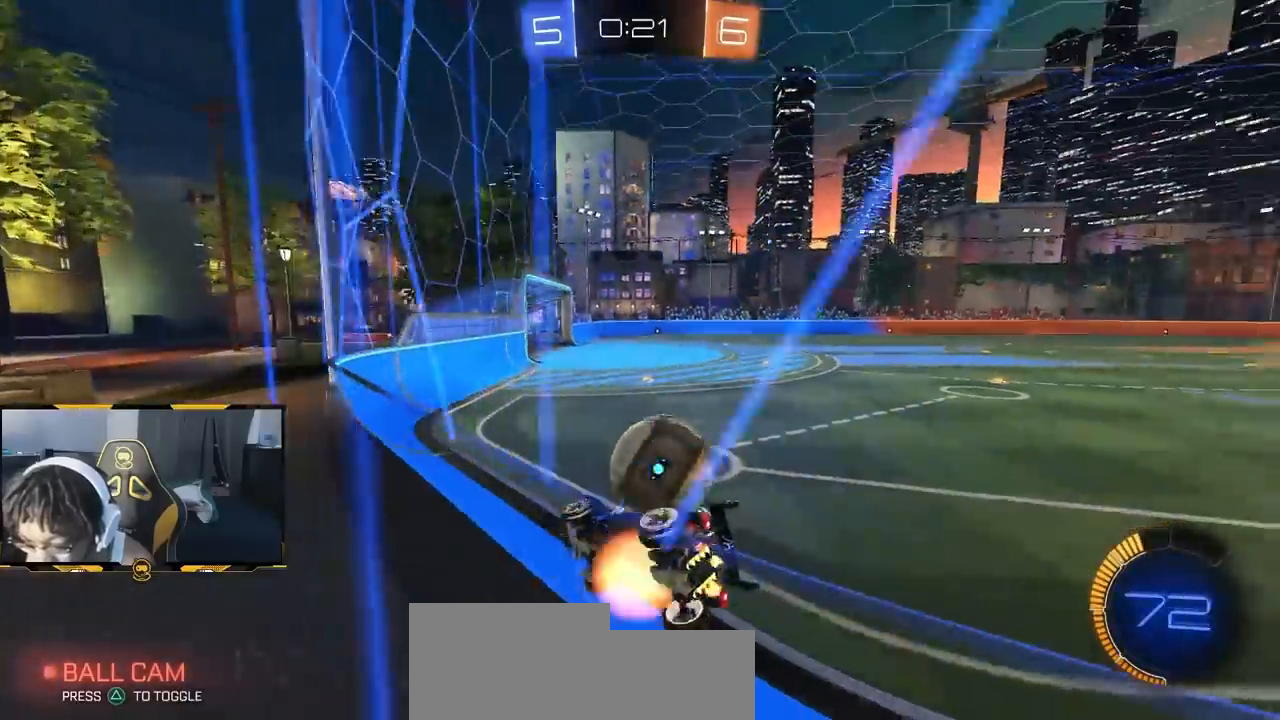
{"buttons": ["SQUARE", "R1", "R2"], "left_stick": "up-right", "right_stick": "center", "events": [[17, "R2", "down"], [17, "left_stick", "down-left"], [33, "L2", "up"], [33, "R1", "down"], [250, "left_stick", "up"], [267, "CROSS", "up"], [383, "left_stick", "right"], [467, "SQUARE", "down"], [467, "left_stick", "up-right"]]}
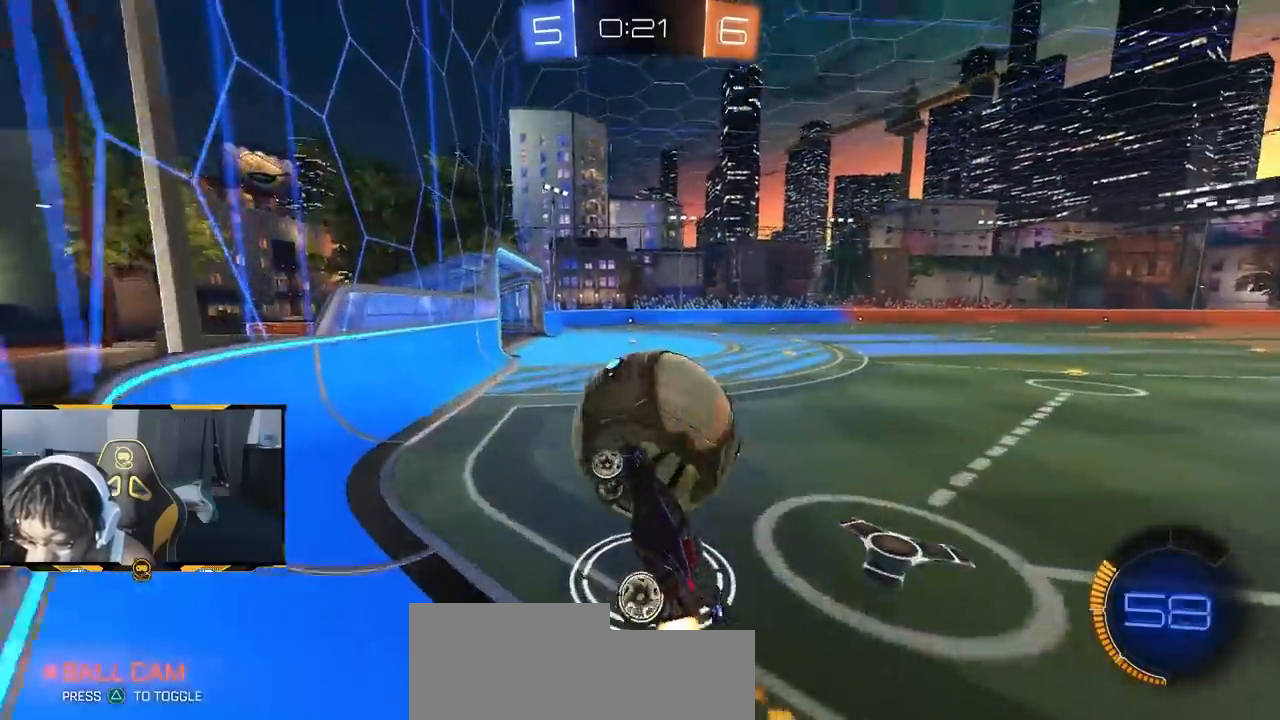
{"buttons": ["R1", "R2"], "left_stick": "center", "right_stick": "center", "events": [[67, "R1", "up"], [67, "SQUARE", "up"], [217, "left_stick", "right"], [283, "L1", "down"], [333, "L1", "up"], [400, "left_stick", "up"], [483, "R1", "down"], [500, "left_stick", "center"]]}
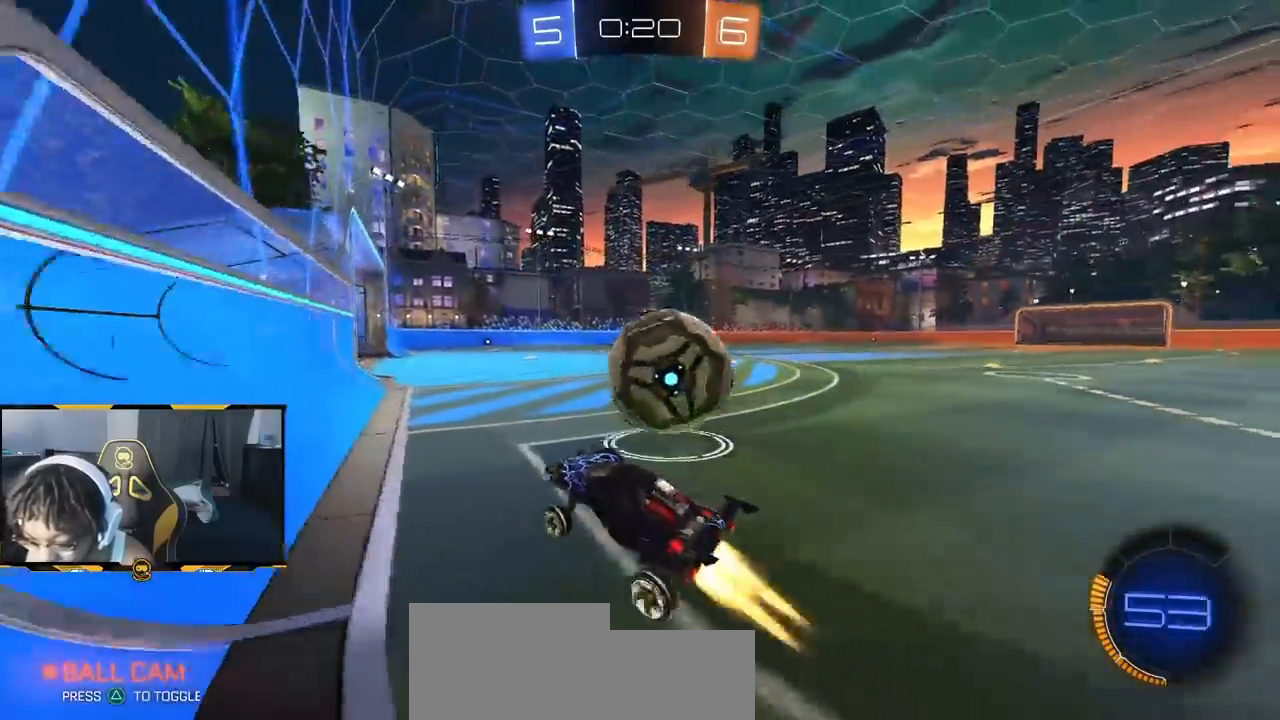
{"buttons": ["R1", "R2"], "left_stick": "center", "right_stick": "center", "events": [[117, "left_stick", "down-right"], [200, "R1", "up"], [350, "R1", "down"], [350, "left_stick", "right"], [450, "left_stick", "center"]]}